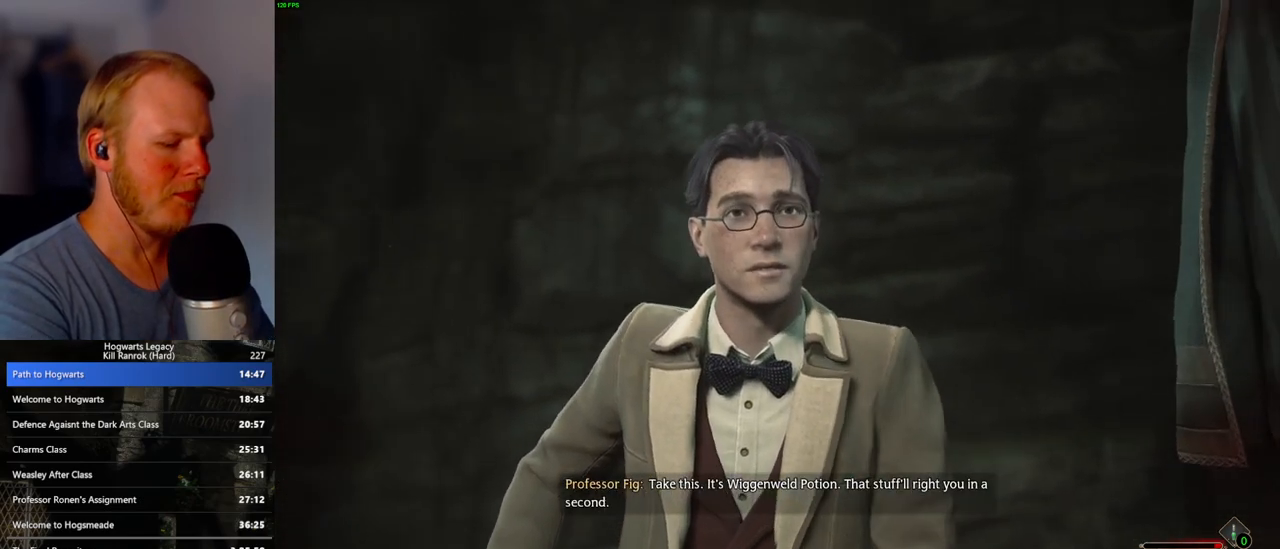
Gameplay with keyboard and mouse; each line is a JSON object with the keys and mouse buttons held at the frame after it. "events" lists presses ("down") and releases ("up") of ".", "/", "0", "1", "2", "3", "4", "5", "6", "7", "8", "9", "a", "alt_l", "alt_r", "b", "backslash", "backspace", "c", "caps_lock", "comma", "ctrl_l", "ctrl_r", "d", "e", "equals", "escape", "f", "f1", "f10", "f11", "f12", "f2", "f3", "f4", "f5", "f6", "f7", "f8", "f9", "g", "h", "i", "j", "k", "l", "lbracket", "m", "minus", "n", "o", "p", "q", "quote", "r", "rbracket", "return", "s", "semicolon", "shift_l", "shift_r", "space", "super_l", "super_r", "t", "tab", "tilde", "u", "v", "w", "x", "y", "z", "mouse_left", "mouse_wheel", "mouse_right", "mouse_mb4" and "mouse_mb5" between this image and that frame as [ms after this image, input, new state], when the widget could be followed in between. "mouse_left", "mouse_wheel", "mouse_right", "mouse_mb4", "mouse_mb5" = the "left", "wheel", "right", "mb4", "mb5" buttons of the "mouse" list. No other keys are recorded. "wheel" means that the mouse wheel is clicked or scrolled. Mouse movement is not recorded.
{"keys": ["g"], "mouse": [], "events": [[217, "g", "down"], [283, "g", "up"], [350, "g", "down"], [400, "g", "up"], [467, "g", "down"]]}
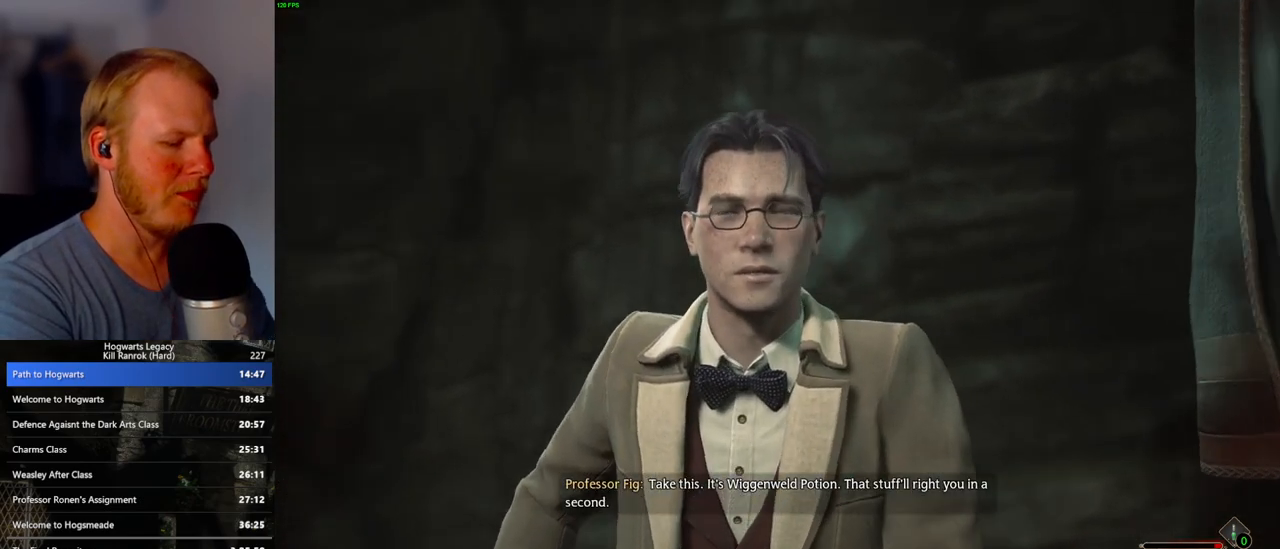
{"keys": [], "mouse": [], "events": [[33, "g", "up"], [83, "g", "down"], [133, "g", "up"], [200, "g", "down"], [250, "g", "up"], [300, "g", "down"], [350, "g", "up"], [417, "g", "down"], [467, "g", "up"]]}
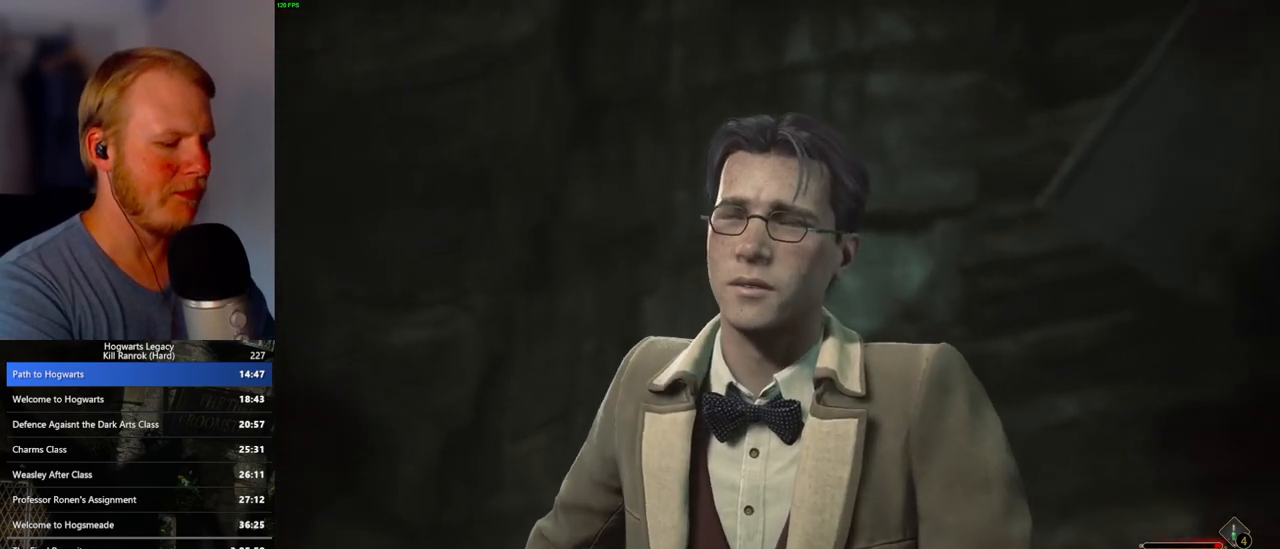
{"keys": ["g"], "mouse": [], "events": [[33, "g", "down"], [83, "g", "up"], [133, "g", "down"], [183, "g", "up"], [250, "g", "down"], [300, "g", "up"], [350, "g", "down"], [417, "g", "up"], [450, "g", "down"]]}
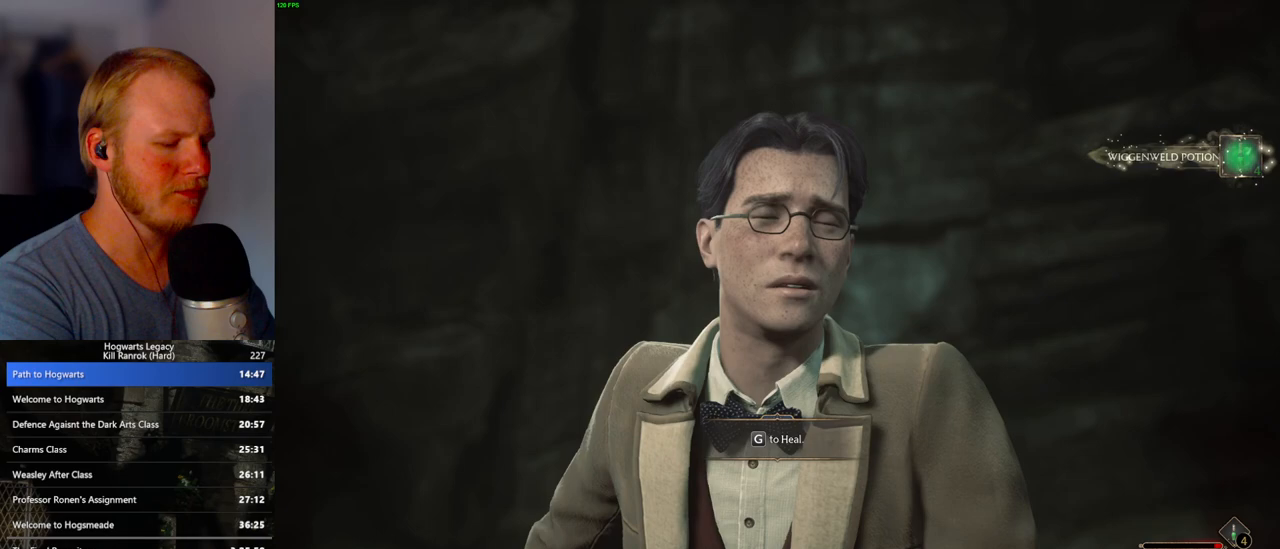
{"keys": ["g"], "mouse": [], "events": [[17, "g", "up"], [83, "g", "down"], [133, "g", "up"], [183, "g", "down"], [250, "g", "up"], [300, "g", "down"], [350, "g", "up"], [400, "g", "down"], [467, "g", "up"], [500, "g", "down"]]}
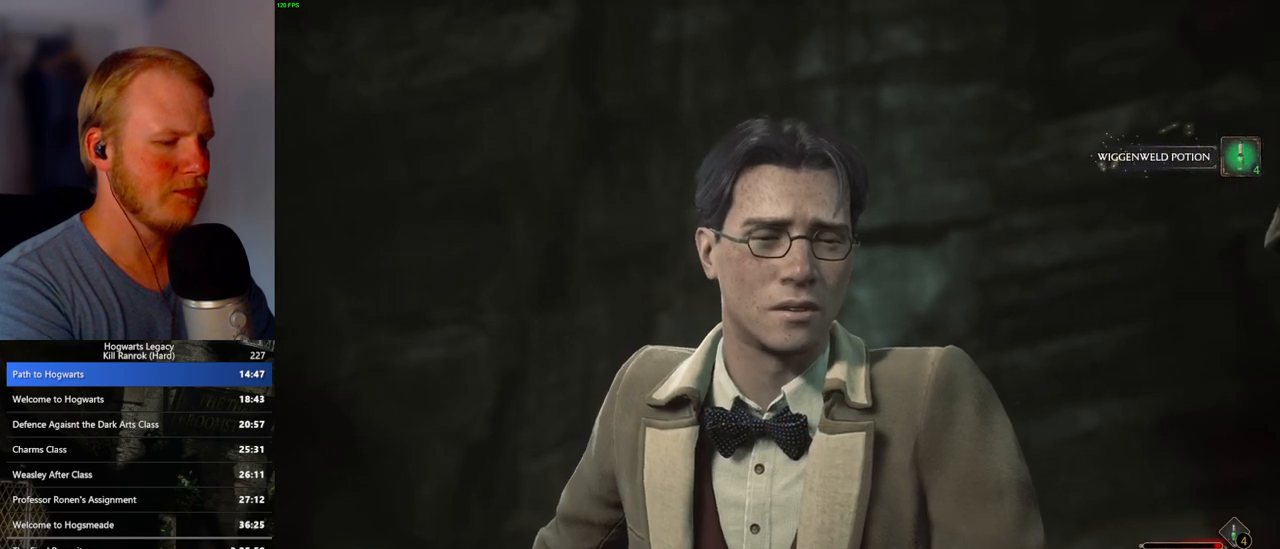
{"keys": [], "mouse": [], "events": [[67, "g", "up"]]}